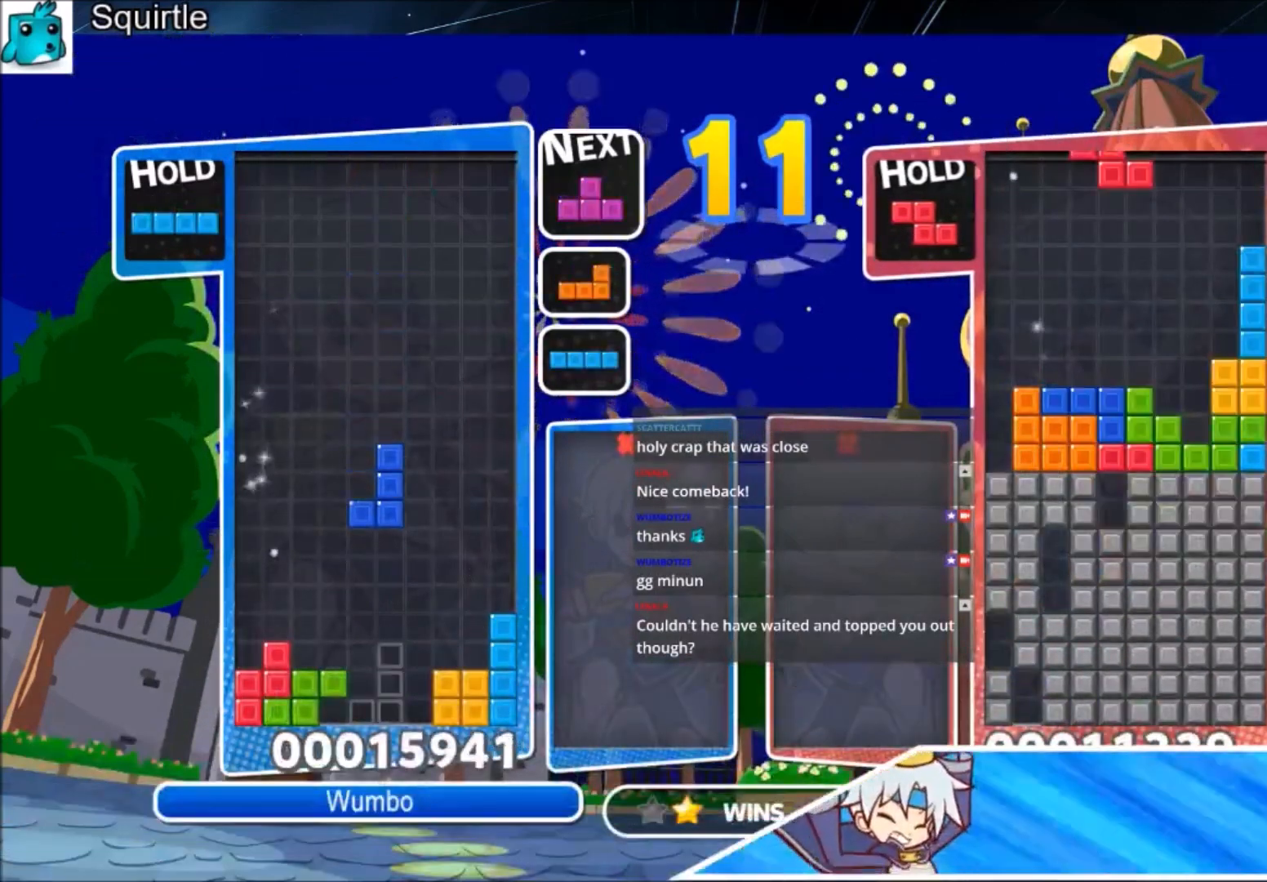
Gameplay with keyboard; each line is a JSON object with the keys held at the frame after it. "events" lists presses ("down") and releases ("up") of "c", "down", "left", "right", "shift", "up", "x" and "z" between this image and that frame as [ms after this image, input, new state], when the widget could be followed in between. No other keys are recorded. Mouse input is not recorded.
{"keys": ["down", "left"], "events": [[334, "left", "down"], [334, "up", "up"], [467, "down", "down"]]}
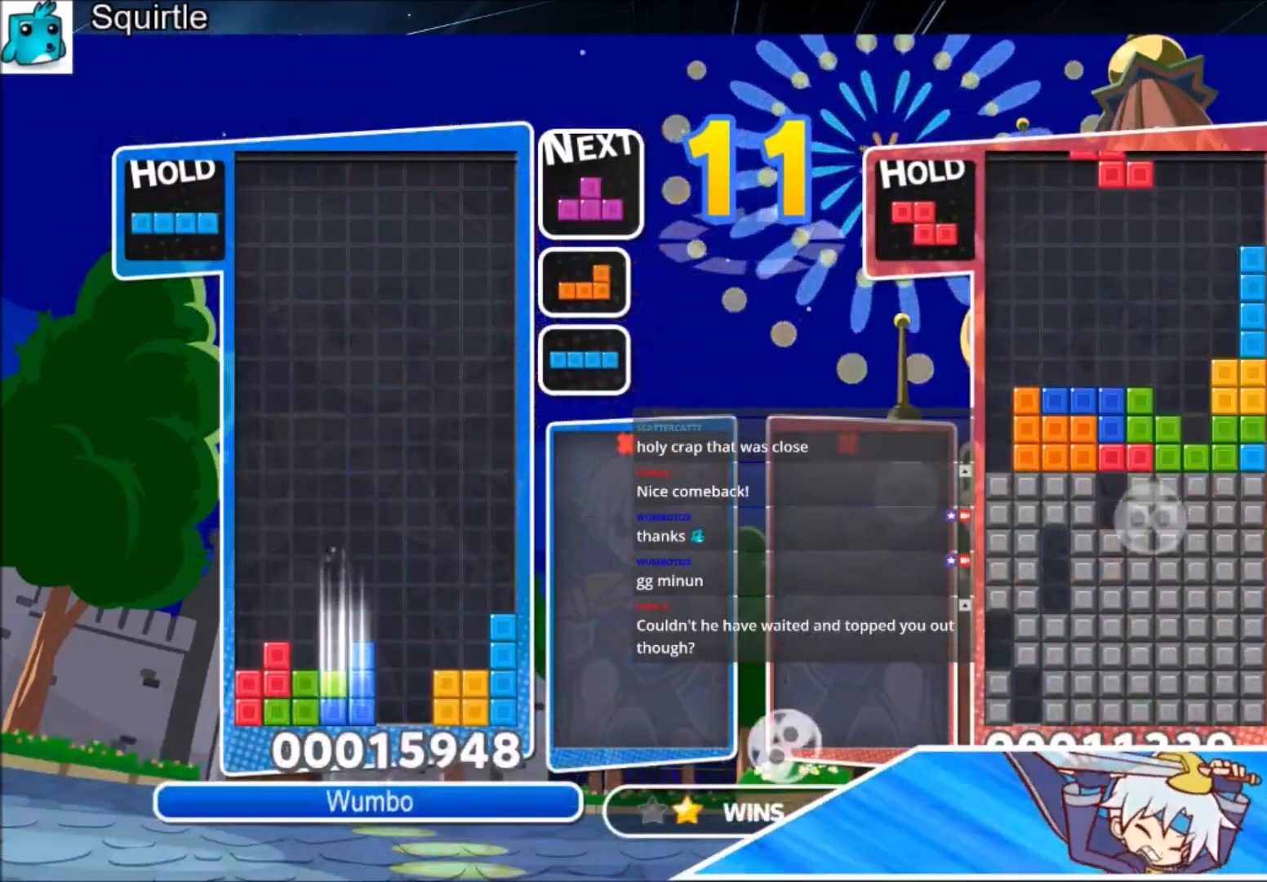
{"keys": ["left"], "events": [[34, "left", "up"], [134, "down", "up"], [167, "c", "down"], [267, "x", "down"], [367, "down", "down"], [401, "c", "up"], [401, "left", "down"], [434, "down", "up"], [434, "x", "up"]]}
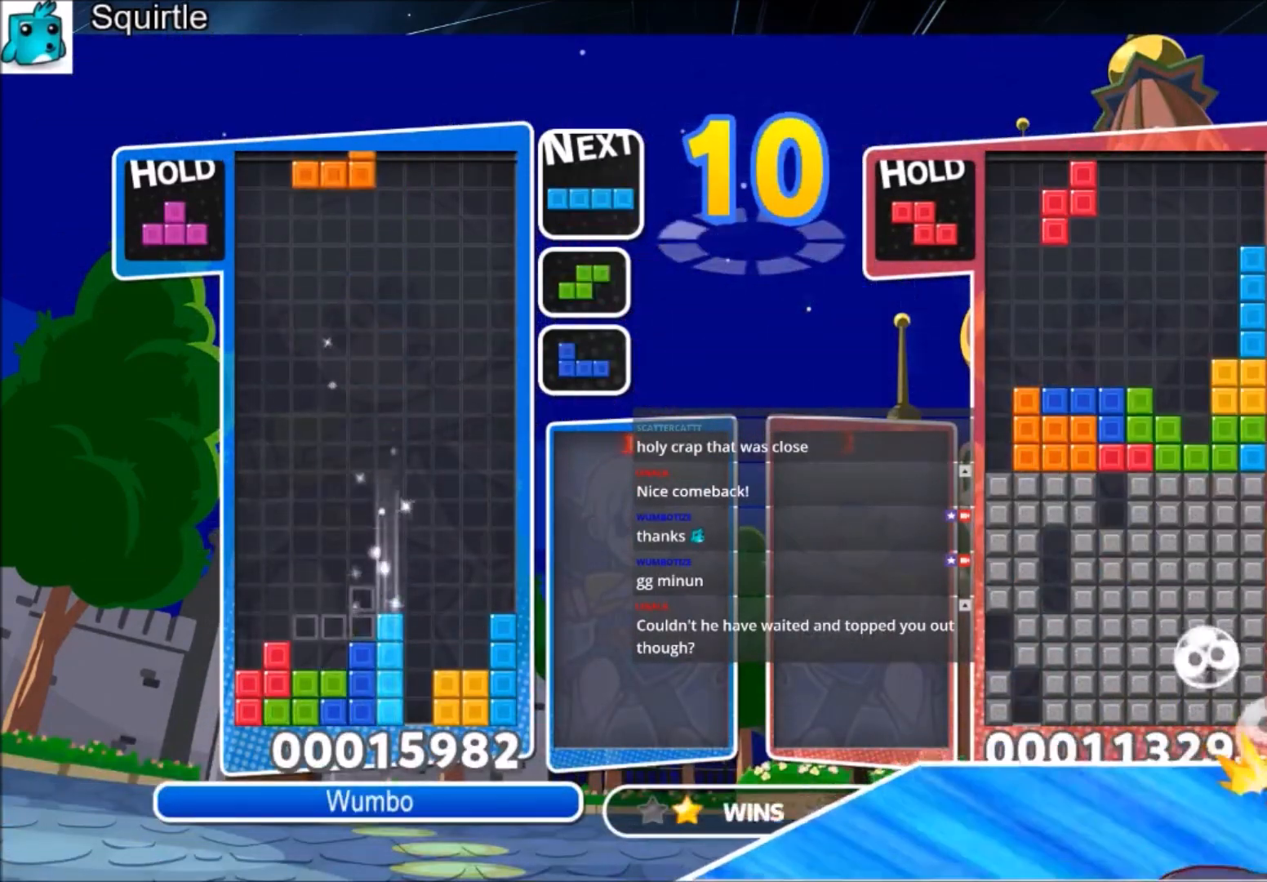
{"keys": ["right", "x"], "events": [[33, "x", "down"], [133, "x", "up"], [234, "x", "down"], [334, "down", "down"], [334, "left", "up"], [367, "x", "up"], [400, "down", "up"], [467, "x", "down"], [500, "right", "down"]]}
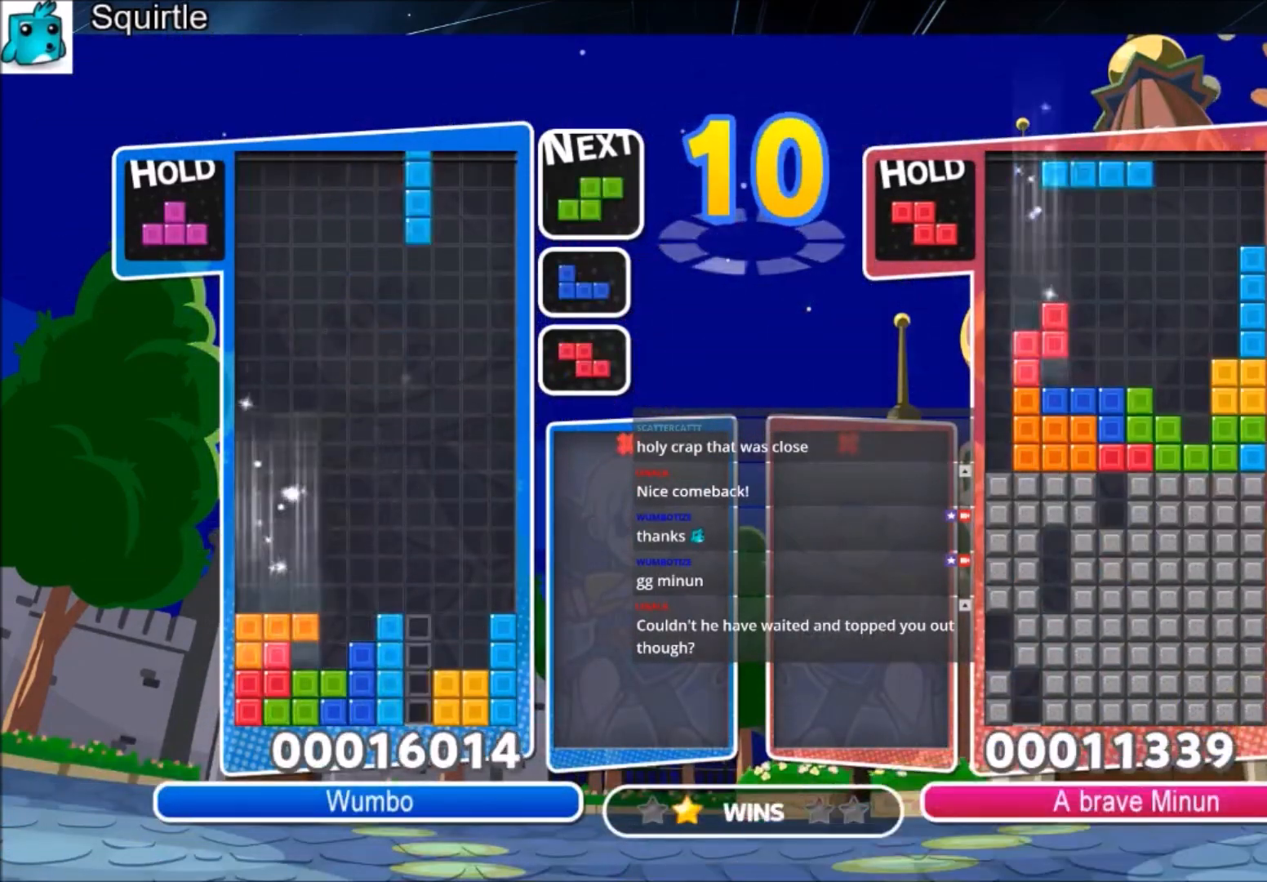
{"keys": [], "events": [[67, "down", "down"], [101, "right", "up"], [167, "x", "up"], [201, "down", "up"]]}
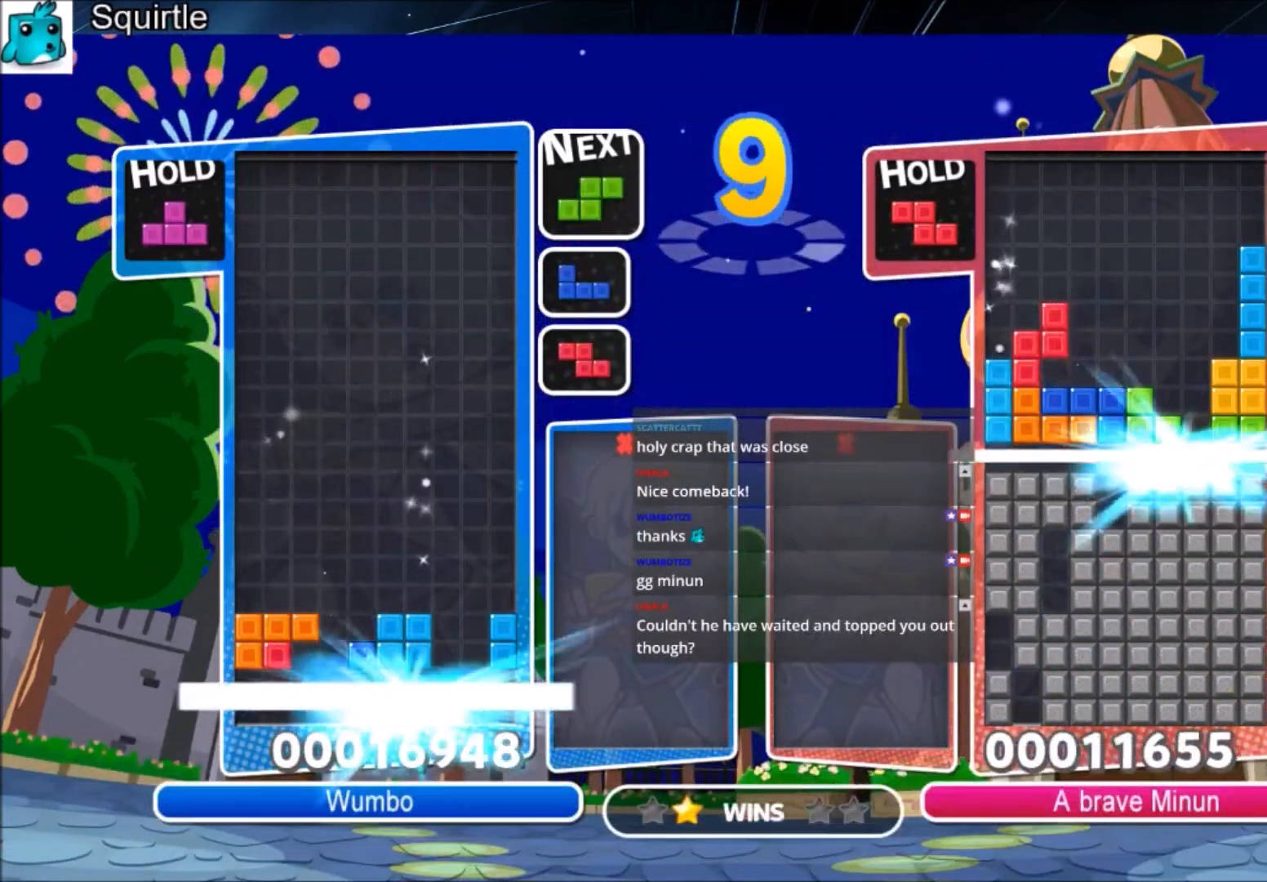
{"keys": ["left", "up", "x"], "events": [[67, "up", "down"], [500, "left", "down"], [500, "x", "down"]]}
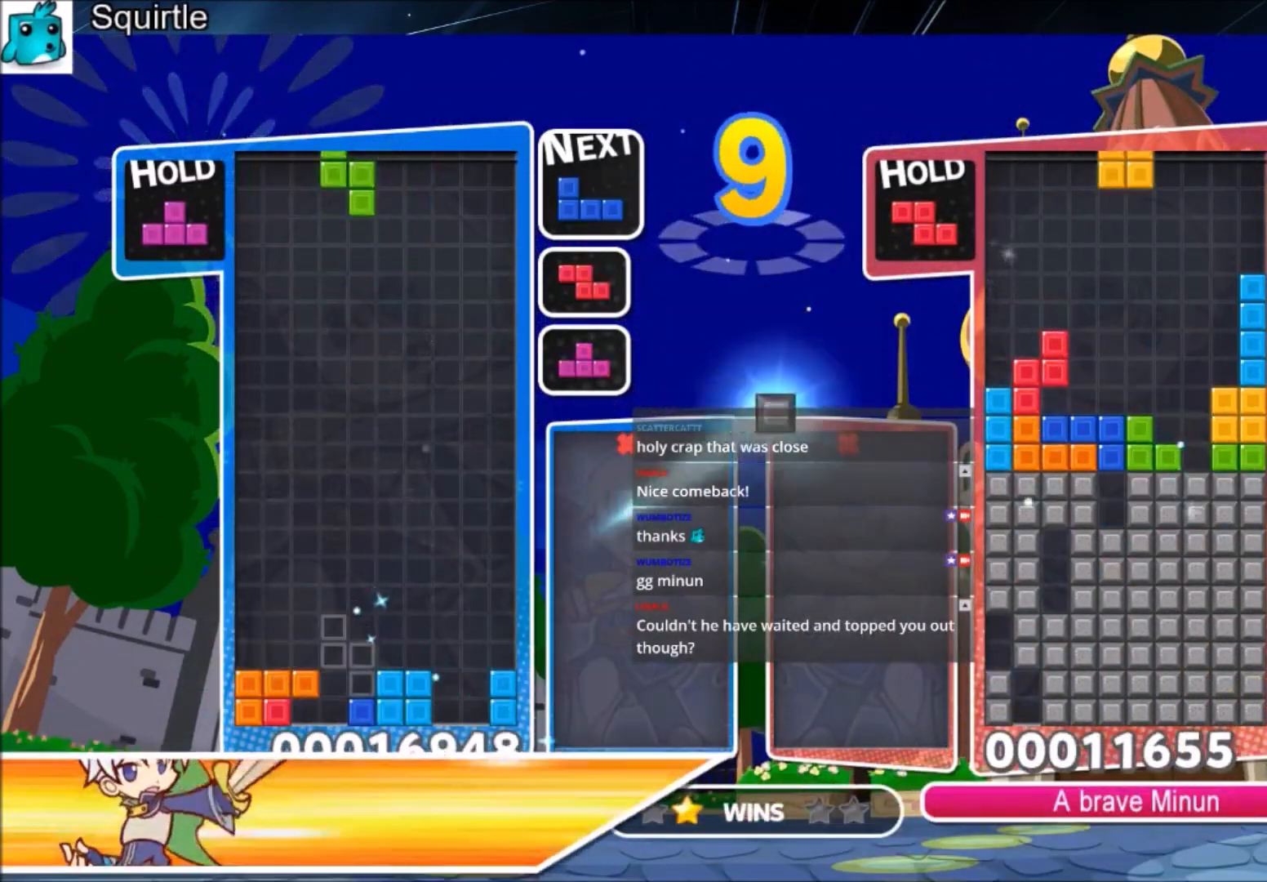
{"keys": ["up"], "events": [[101, "left", "up"], [101, "x", "up"], [201, "left", "down"], [234, "left", "up"]]}
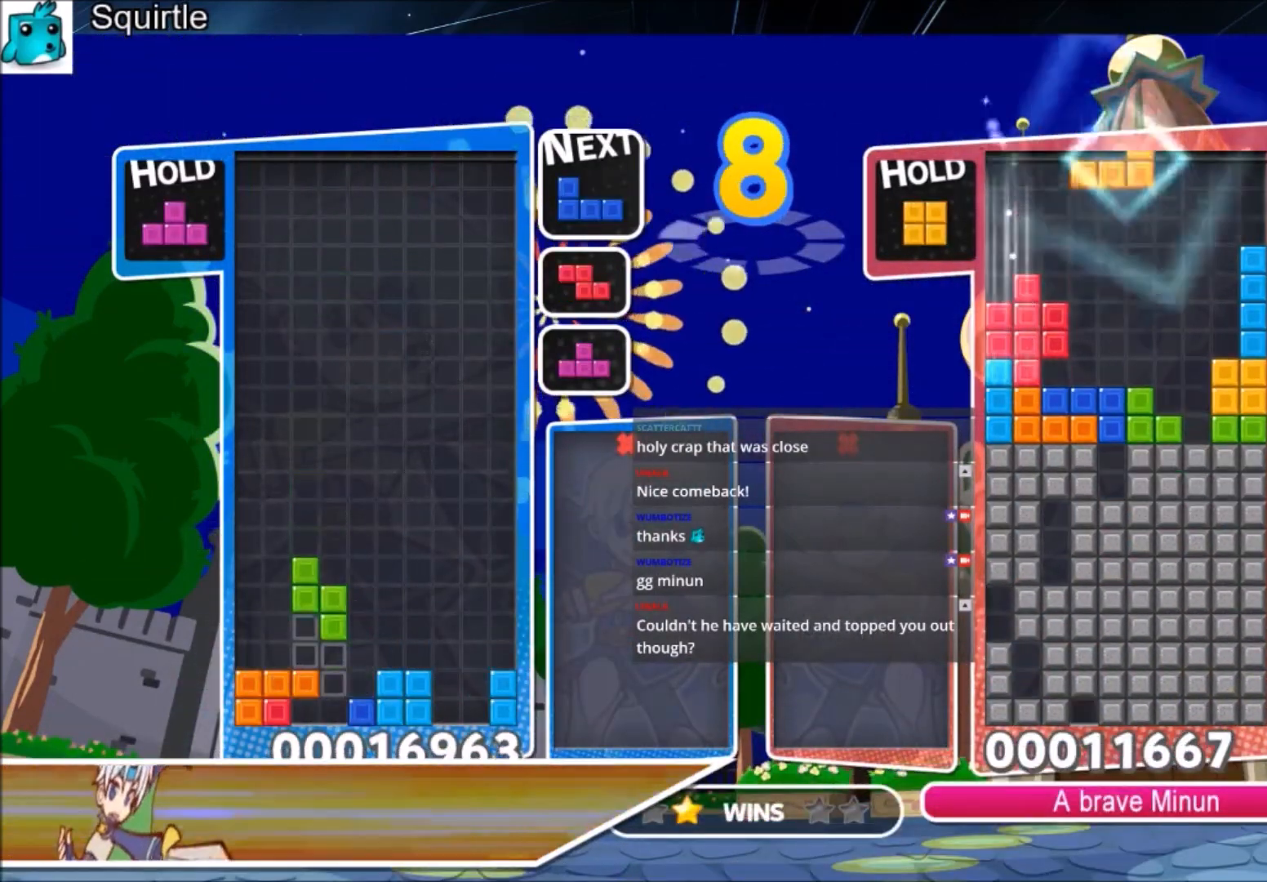
{"keys": ["left"], "events": [[167, "up", "up"], [167, "x", "down"], [234, "down", "down"], [300, "left", "down"], [334, "down", "up"], [334, "x", "up"]]}
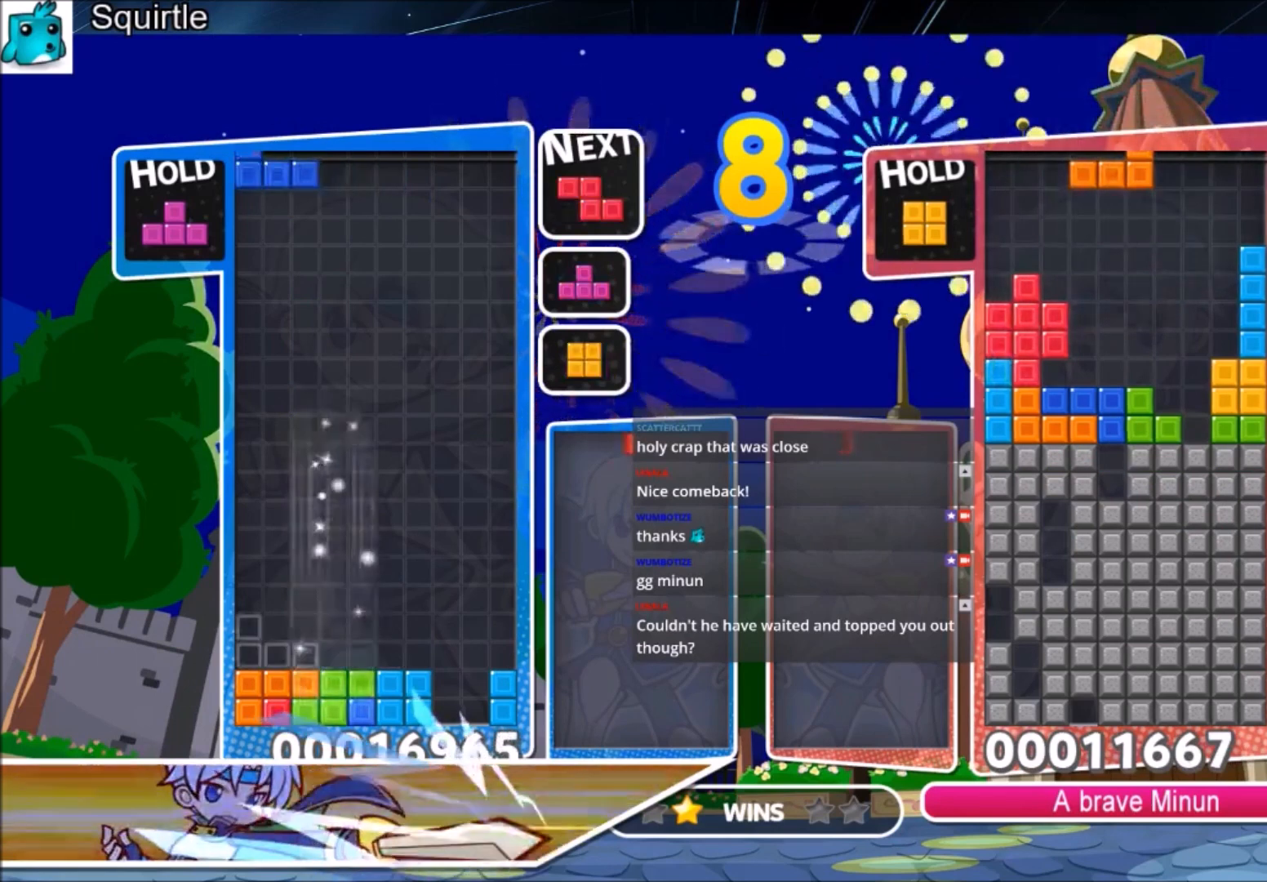
{"keys": ["left"], "events": [[134, "down", "down"], [134, "left", "up"], [167, "down", "up"], [267, "left", "down"], [301, "down", "down"], [401, "down", "up"]]}
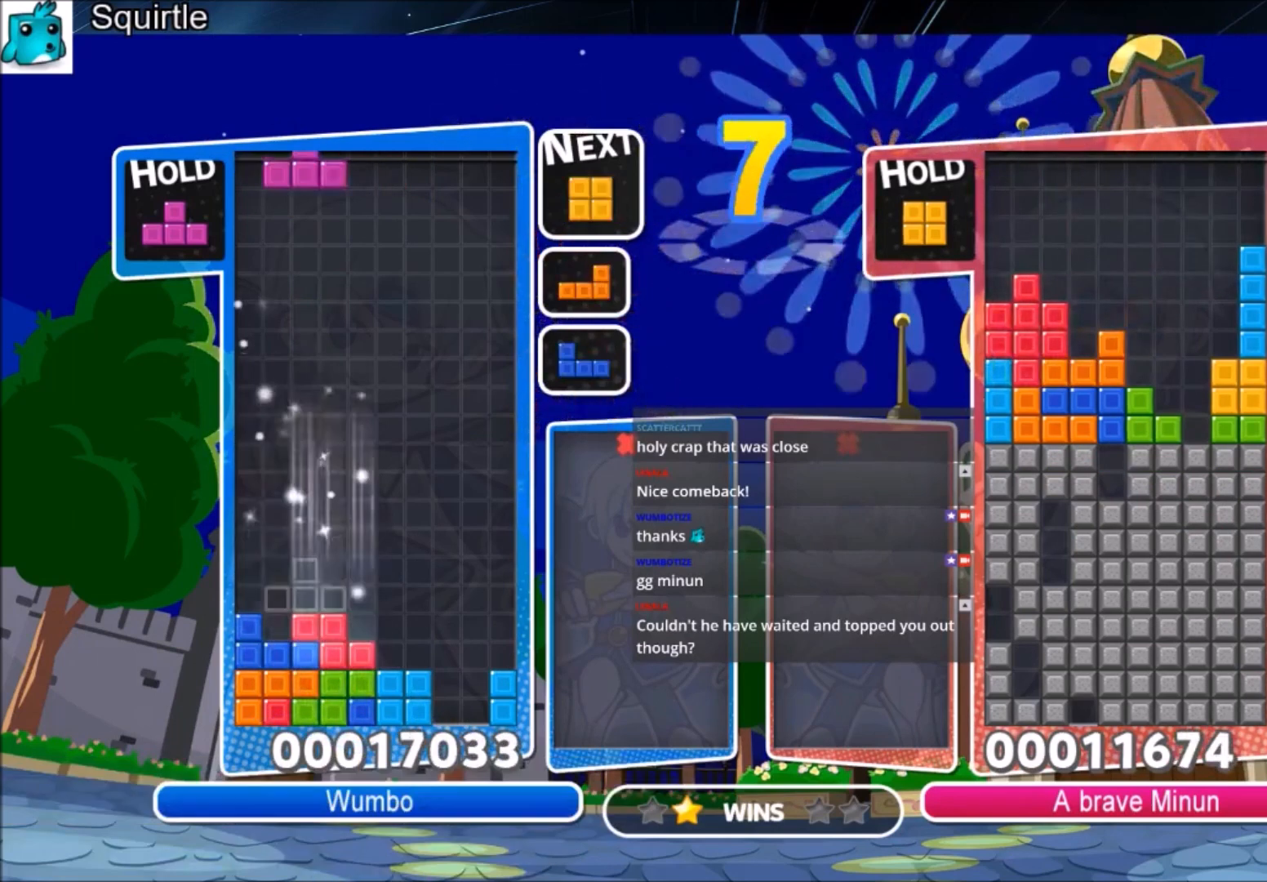
{"keys": ["right"], "events": [[33, "z", "down"], [133, "z", "up"], [167, "z", "down"], [267, "down", "down"], [267, "left", "up"], [367, "right", "down"], [367, "z", "up"], [400, "down", "up"]]}
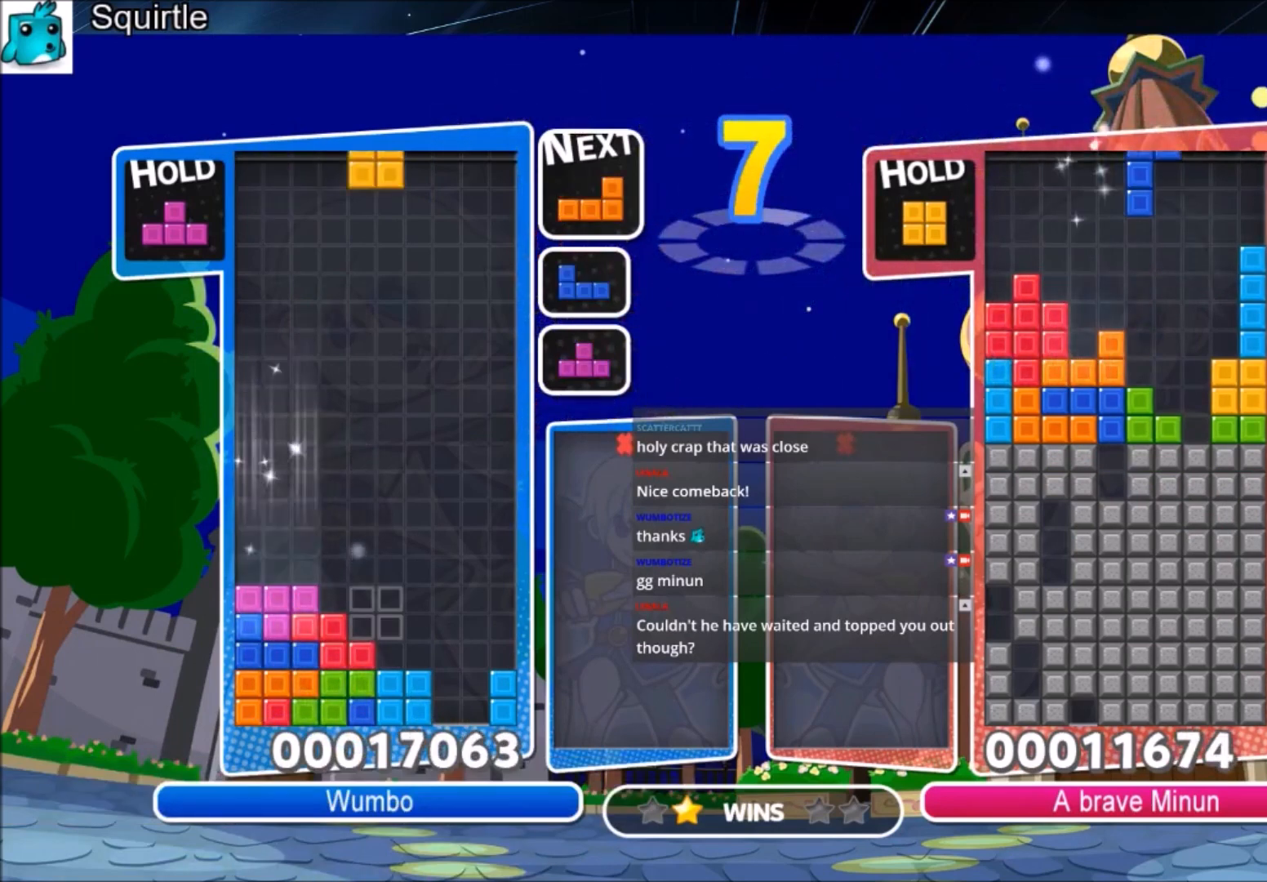
{"keys": ["down", "left"], "events": [[201, "left", "down"], [201, "right", "up"], [234, "down", "down"]]}
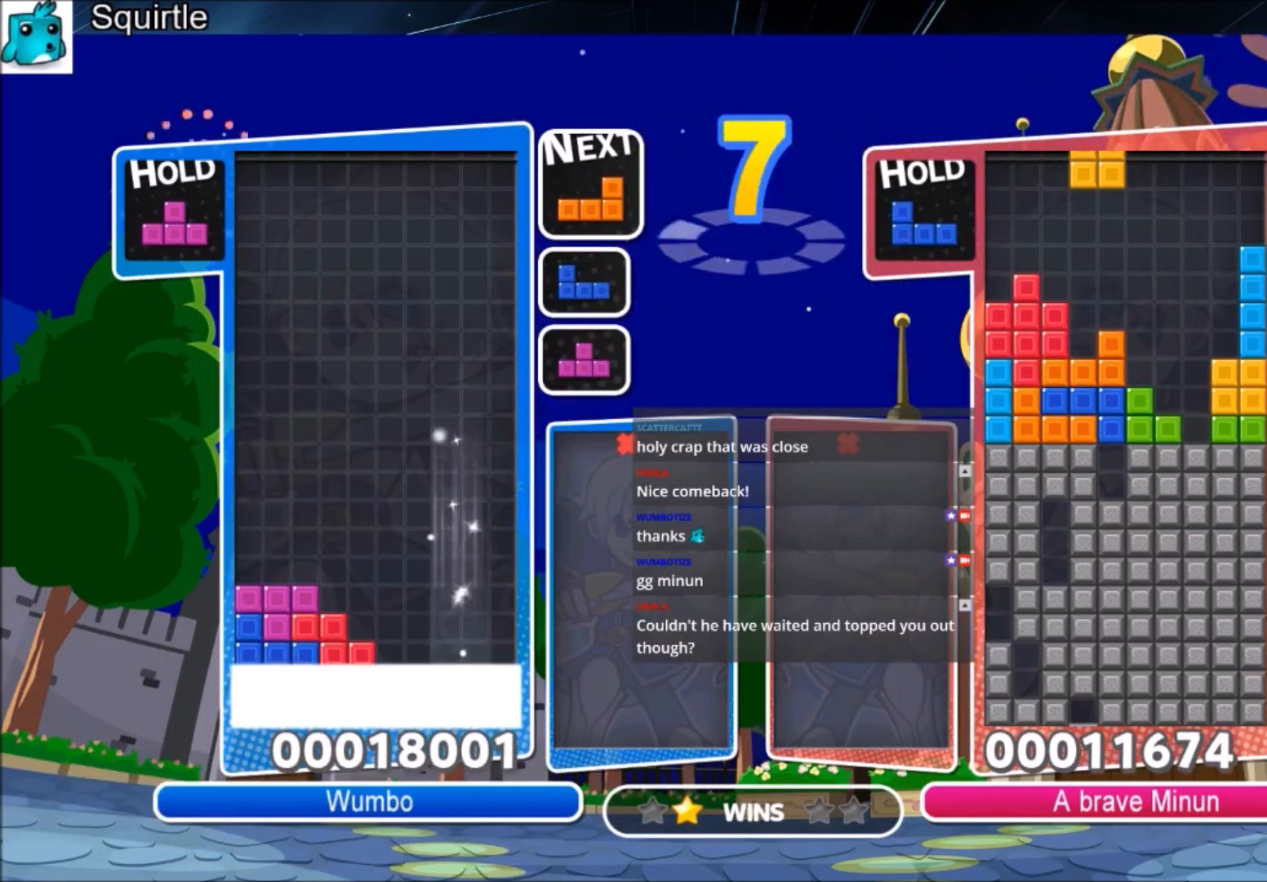
{"keys": ["right"], "events": [[133, "down", "up"], [133, "left", "up"], [300, "right", "down"]]}
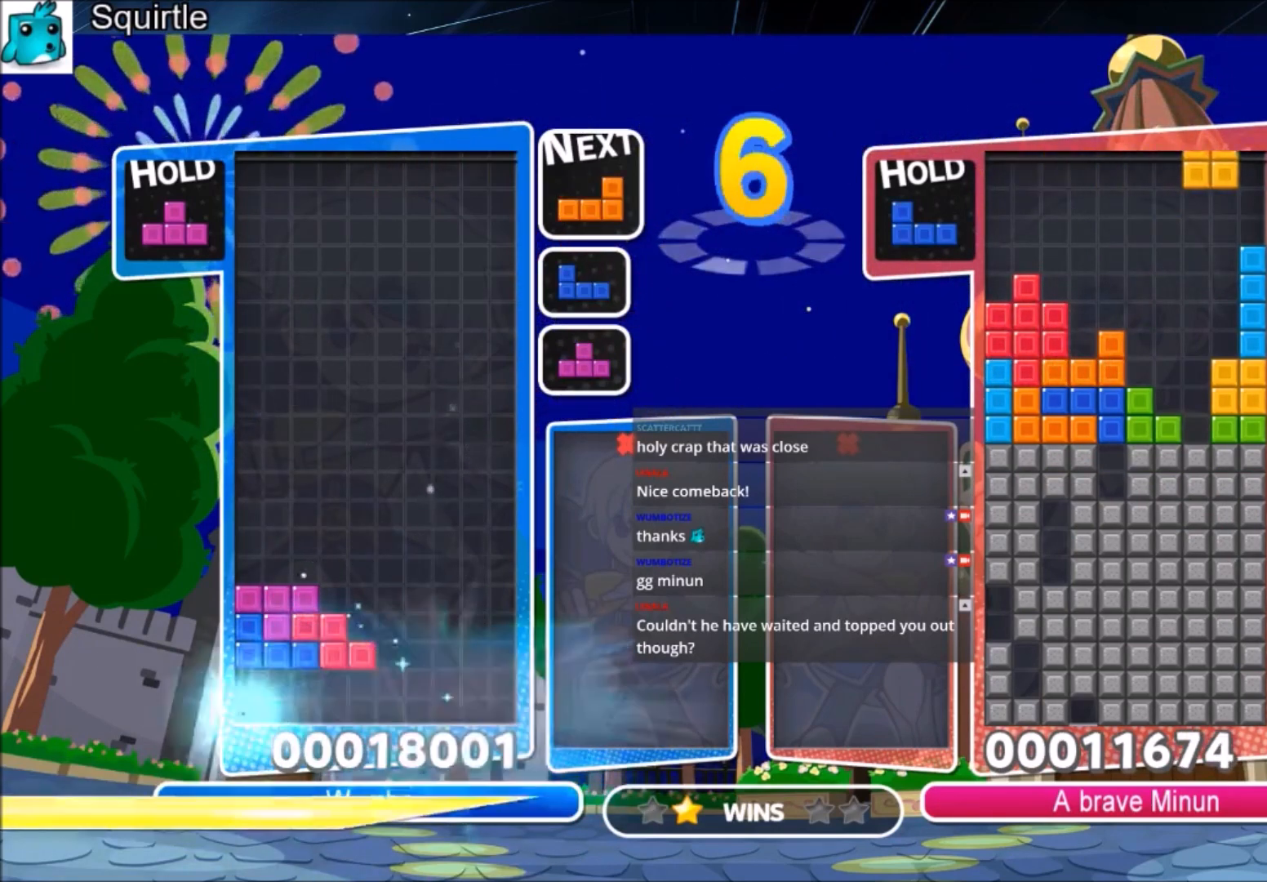
{"keys": ["right"], "events": [[101, "right", "up"], [234, "right", "down"]]}
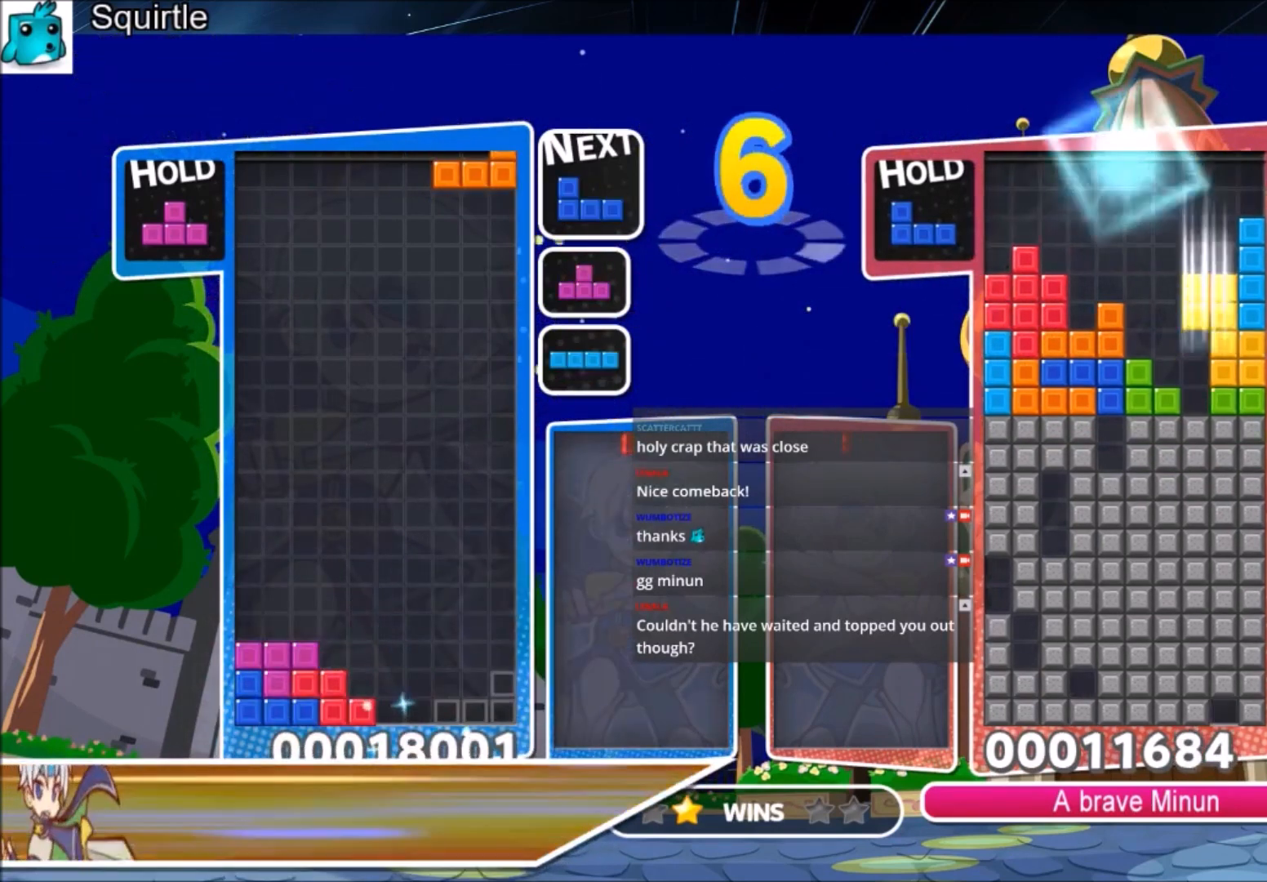
{"keys": [], "events": [[100, "right", "up"]]}
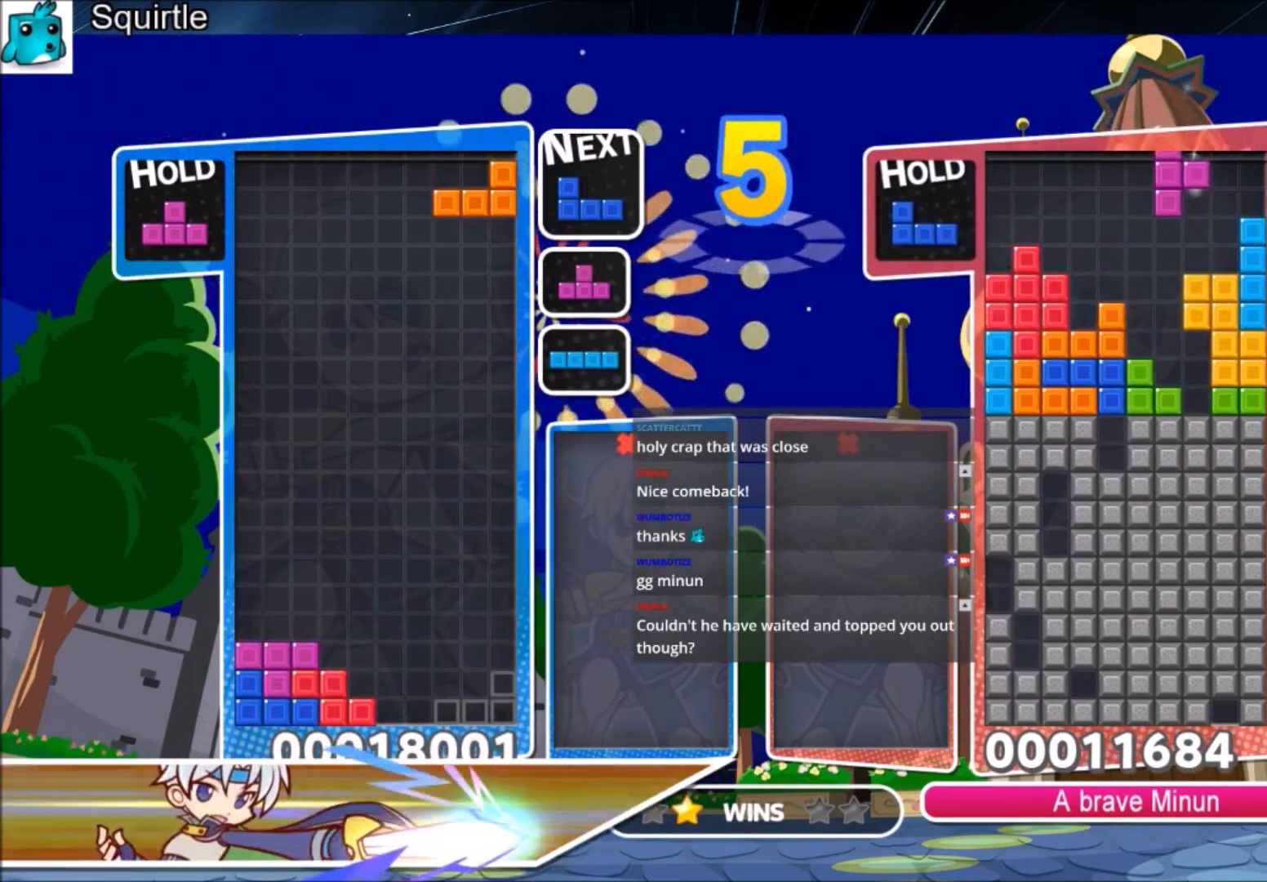
{"keys": [], "events": [[67, "down", "down"], [201, "down", "up"]]}
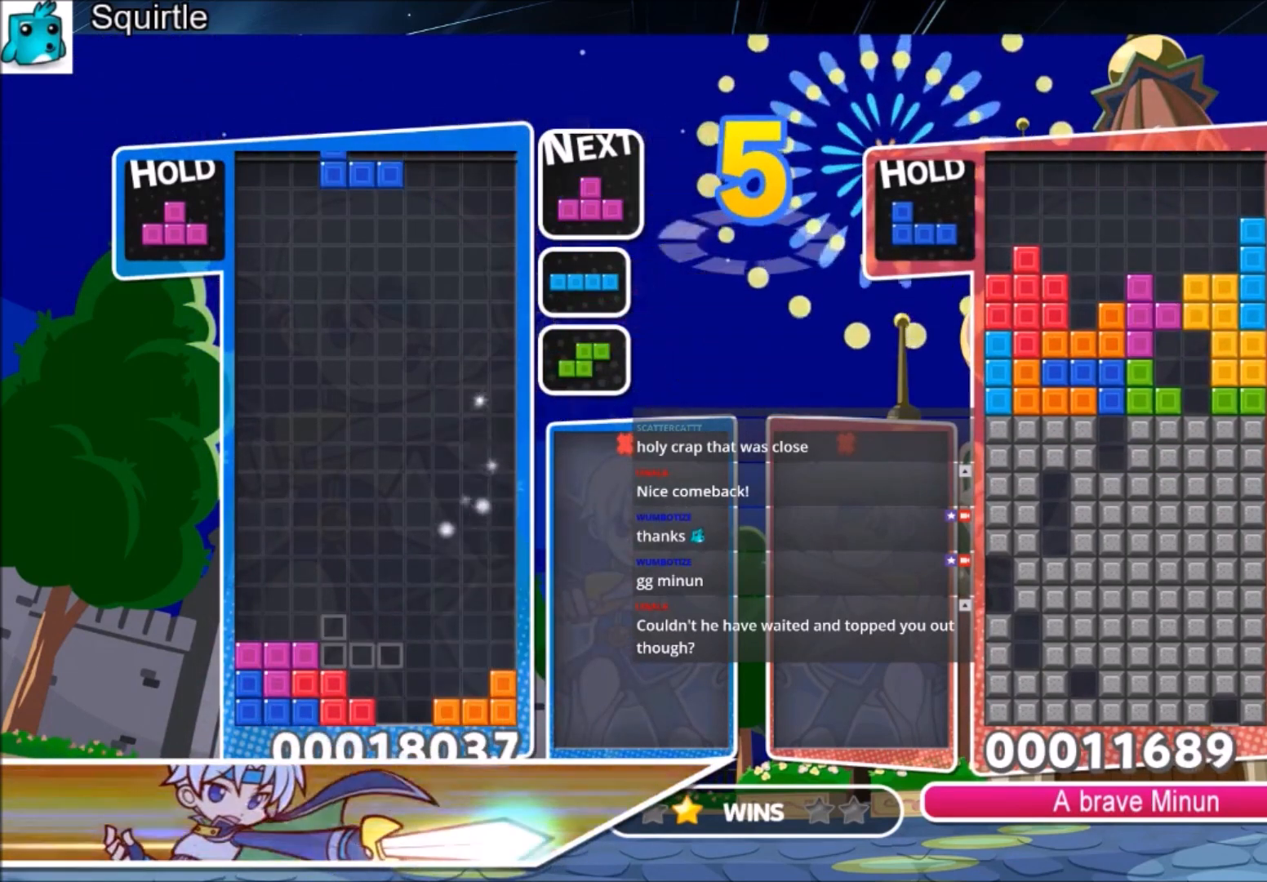
{"keys": [], "events": [[133, "c", "down"], [234, "z", "down"], [267, "c", "up"], [367, "z", "up"]]}
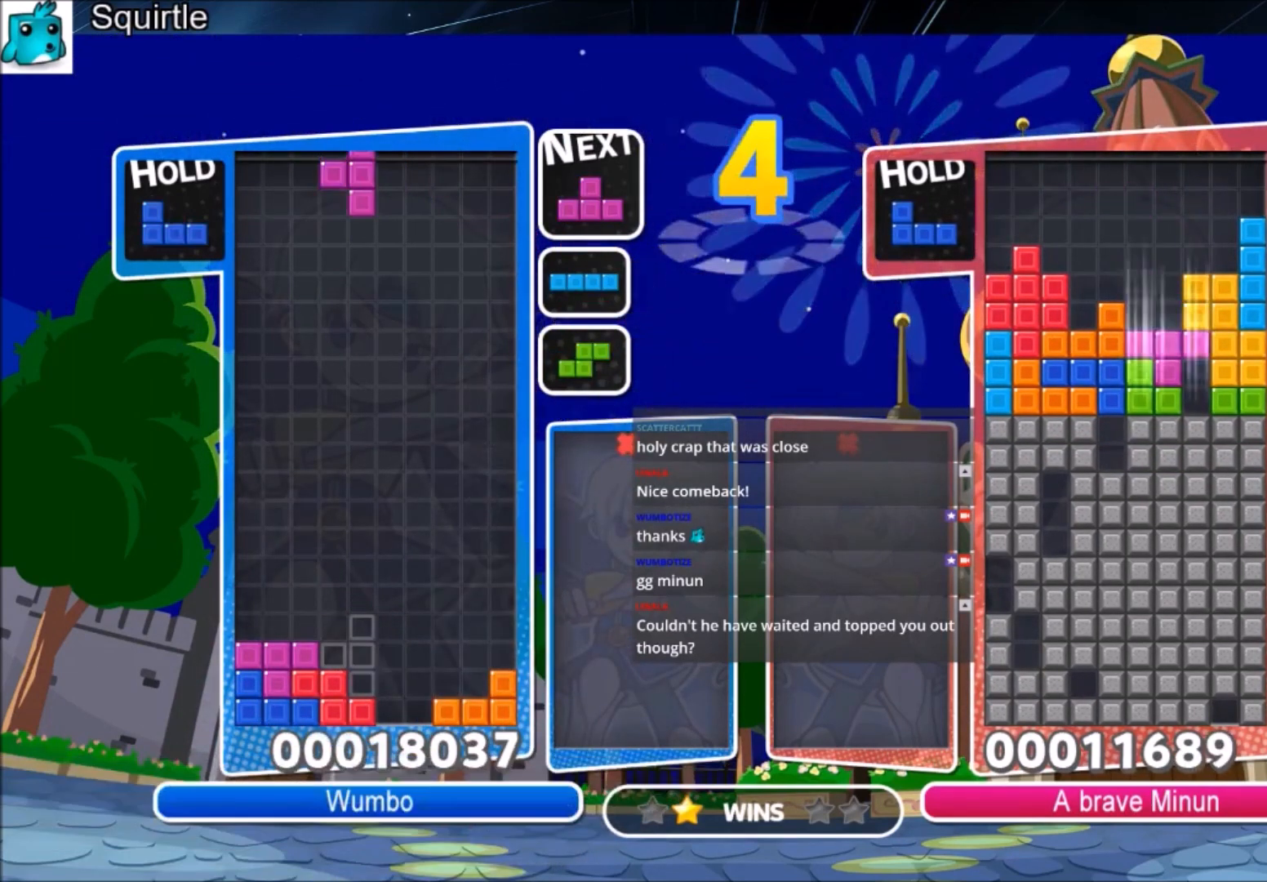
{"keys": ["down"], "events": [[434, "down", "down"]]}
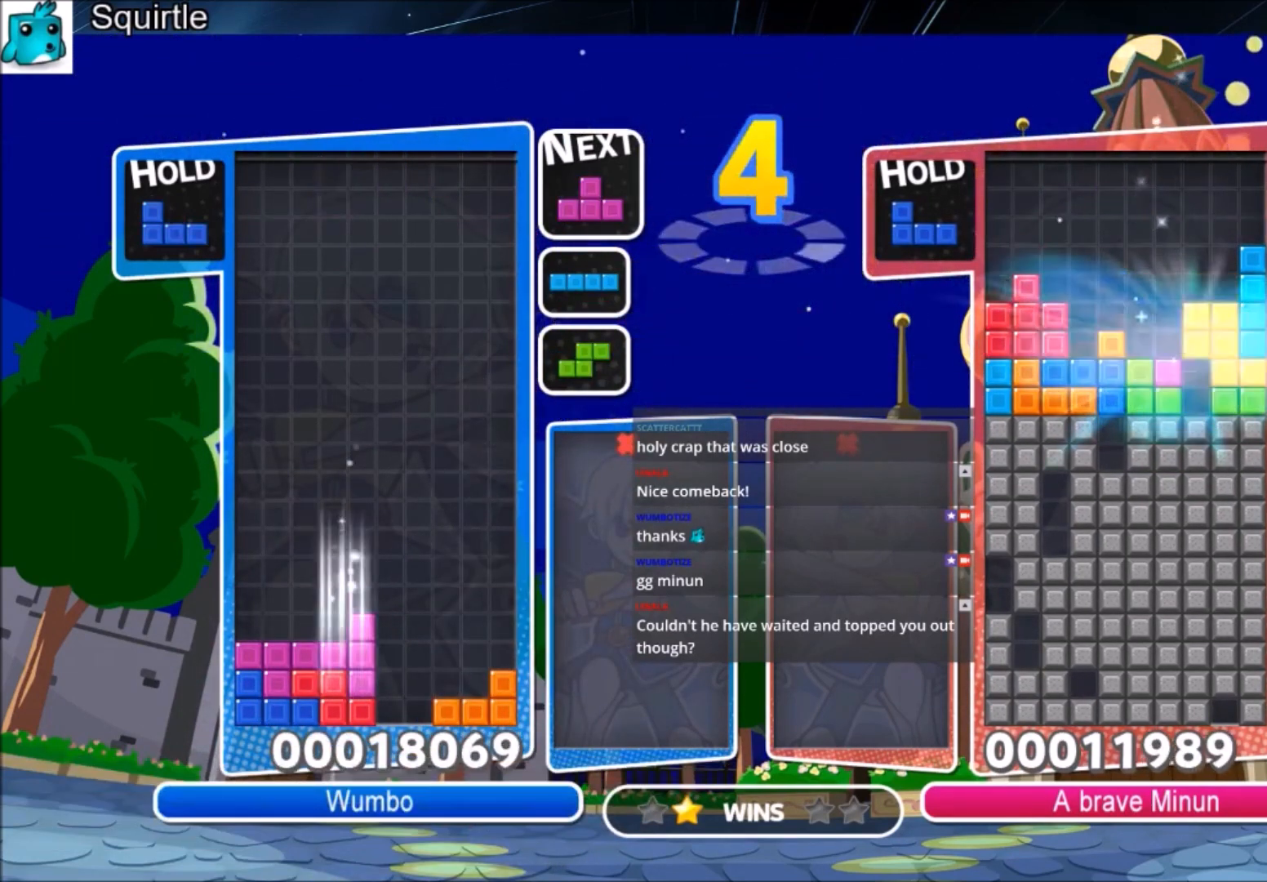
{"keys": ["right"], "events": [[67, "down", "up"], [200, "c", "down"], [300, "right", "down"], [300, "x", "down"], [400, "c", "up"], [400, "right", "up"], [434, "x", "up"], [500, "right", "down"]]}
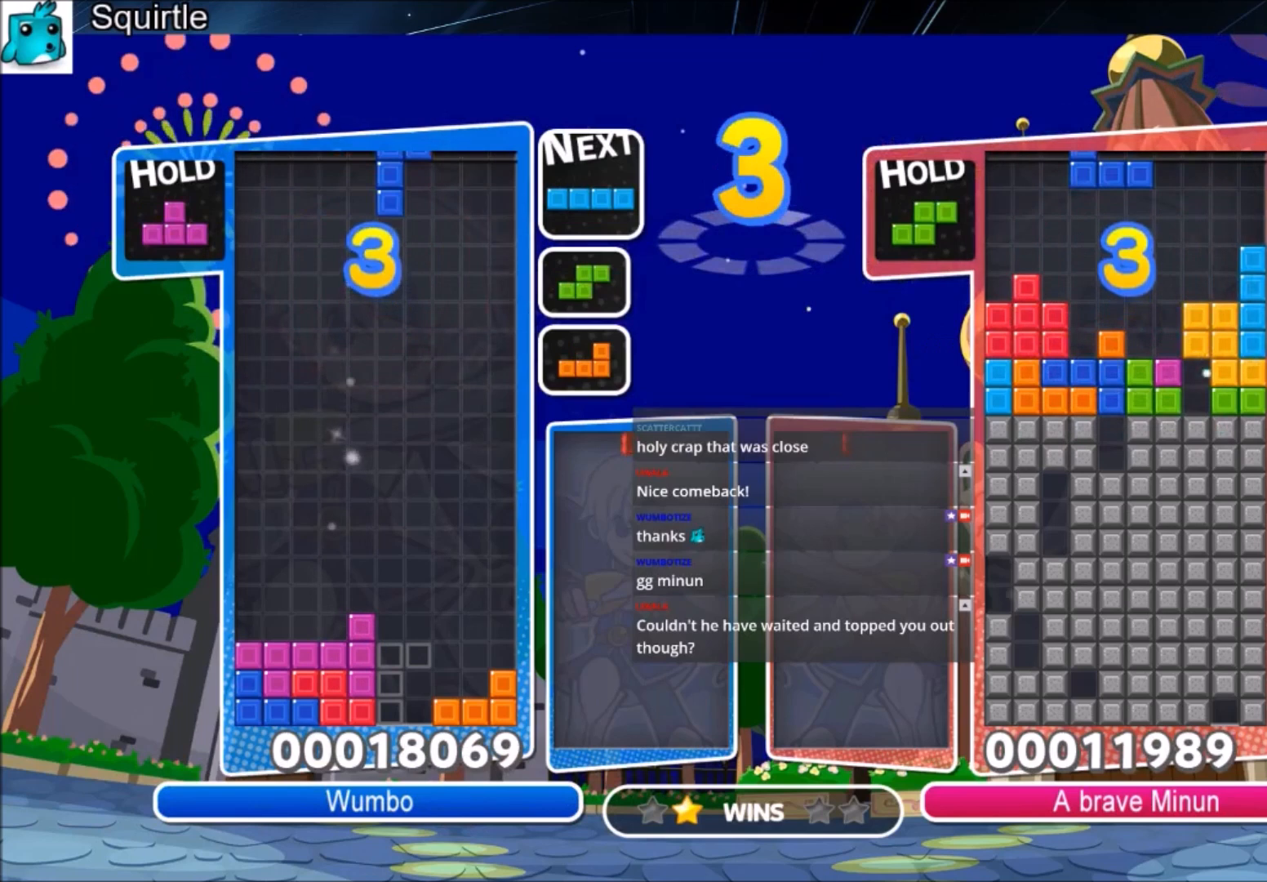
{"keys": ["right"], "events": [[34, "right", "up"], [234, "left", "down"], [234, "z", "down"], [267, "left", "up"], [334, "z", "up"], [501, "right", "down"]]}
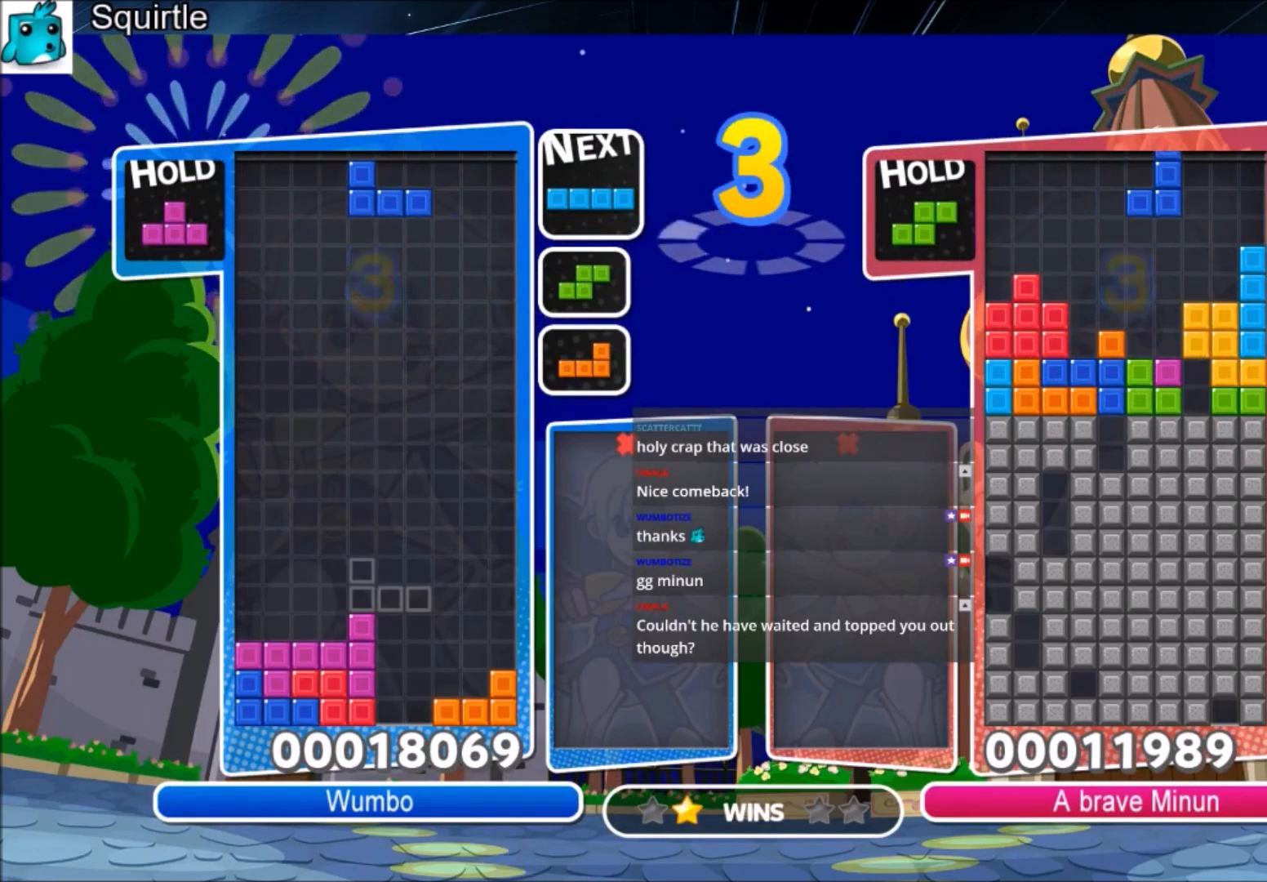
{"keys": ["left"], "events": [[100, "right", "up"], [234, "down", "down"], [300, "left", "down"], [334, "down", "up"]]}
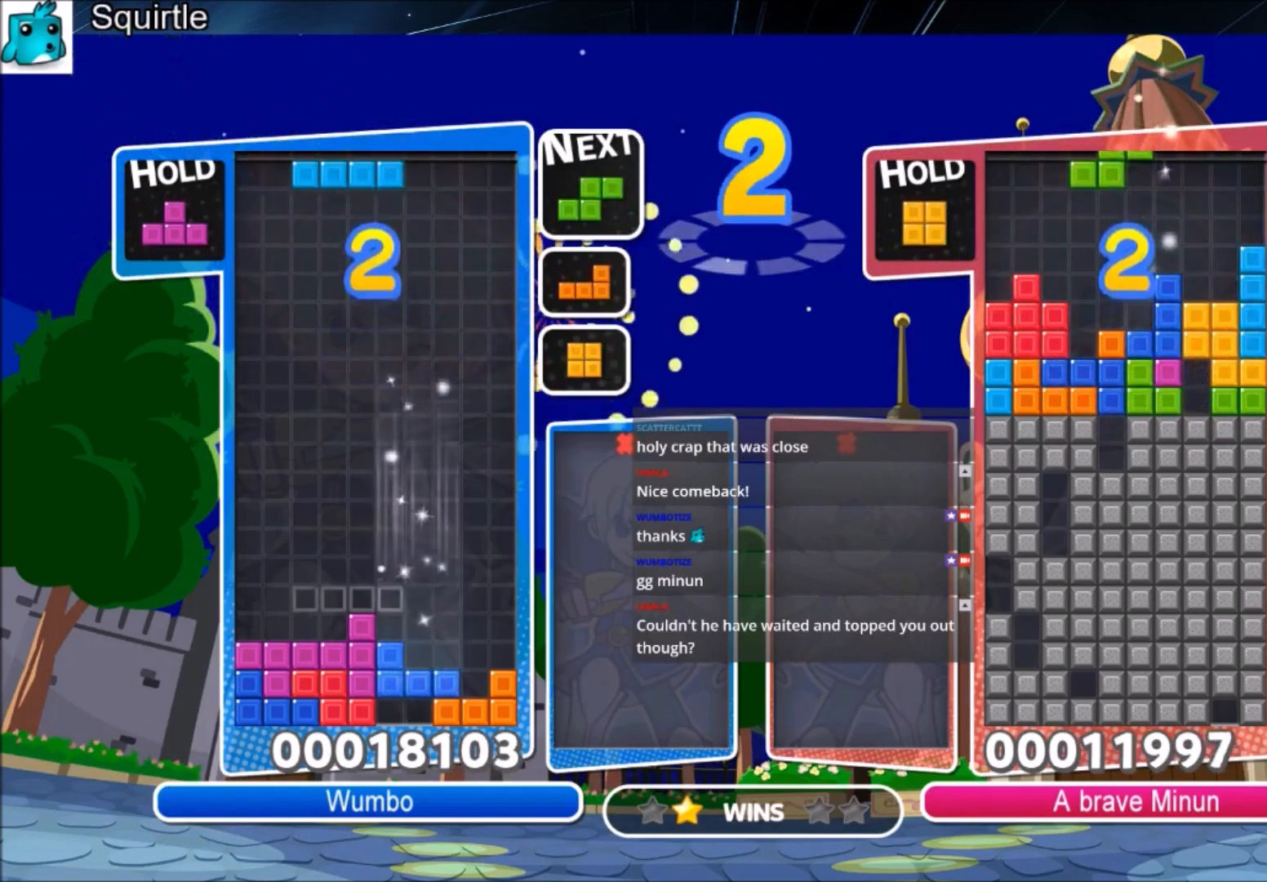
{"keys": ["right"], "events": [[134, "down", "down"], [201, "left", "up"], [201, "right", "down"], [301, "down", "up"]]}
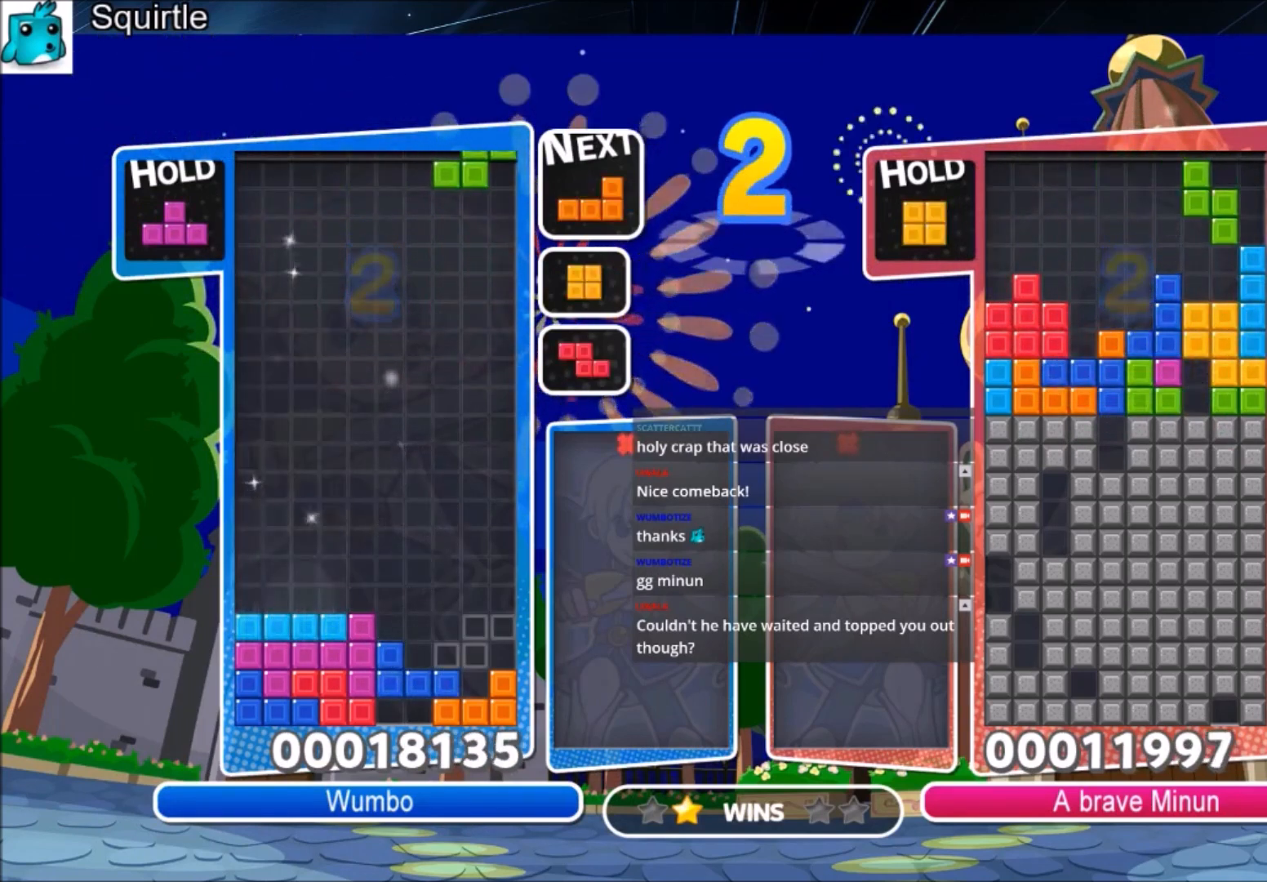
{"keys": [], "events": [[467, "right", "up"]]}
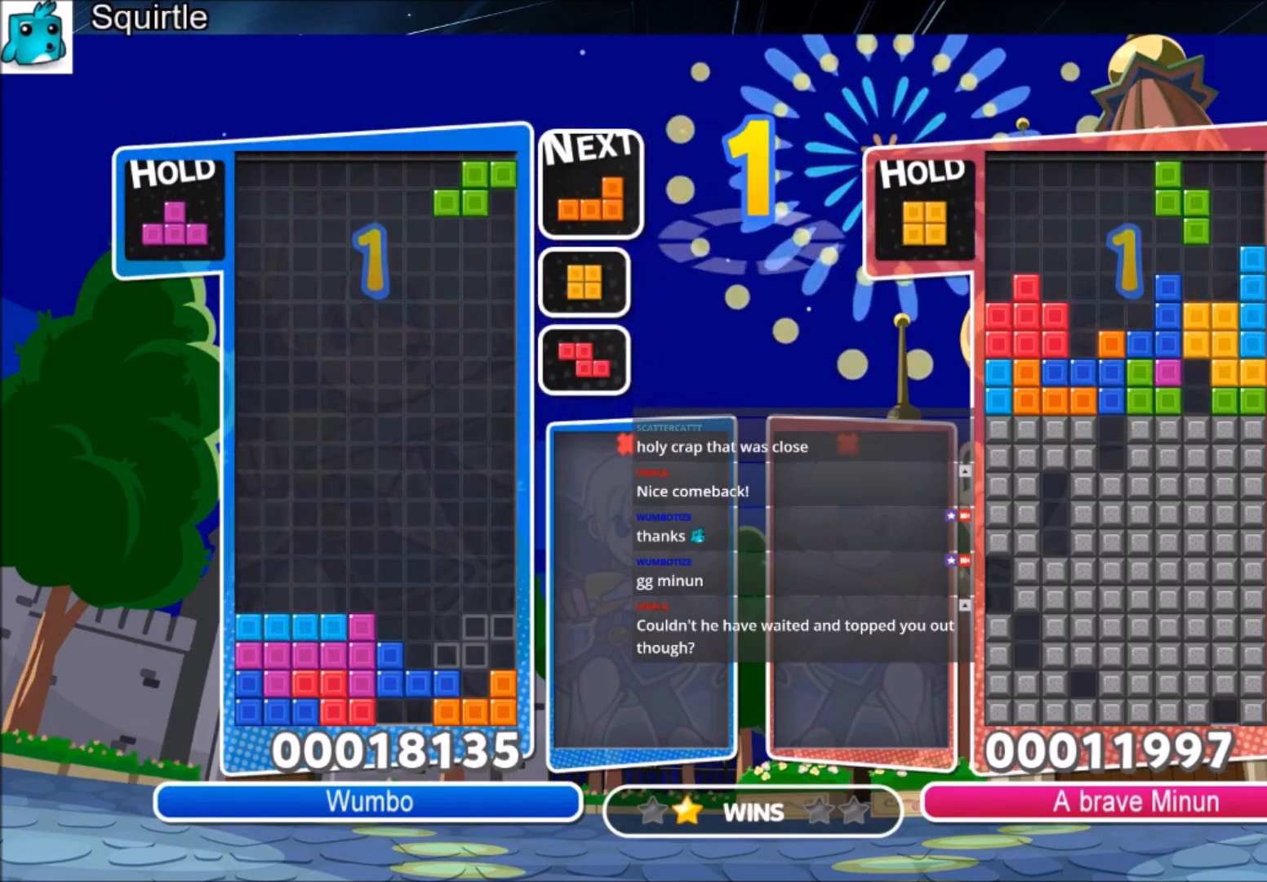
{"keys": [], "events": []}
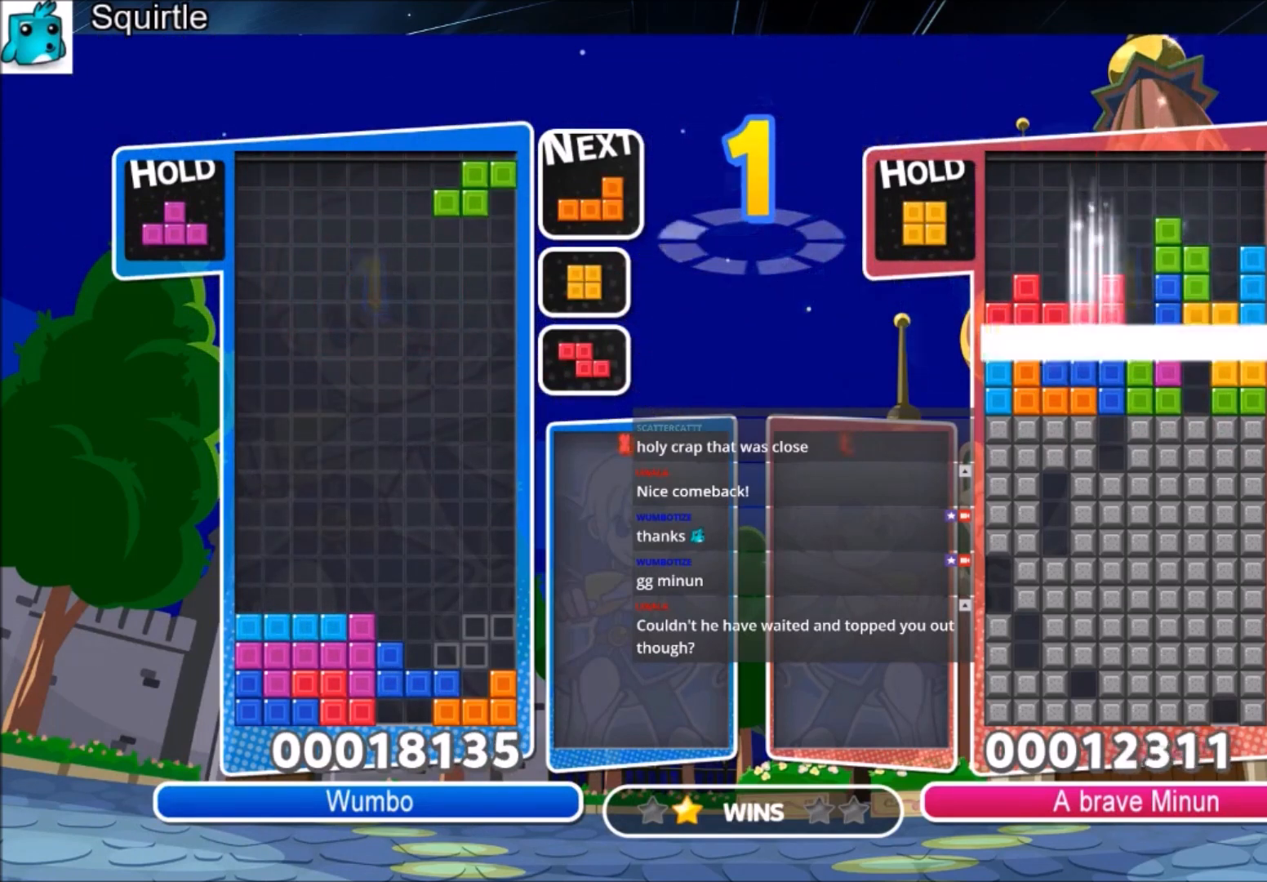
{"keys": [], "events": []}
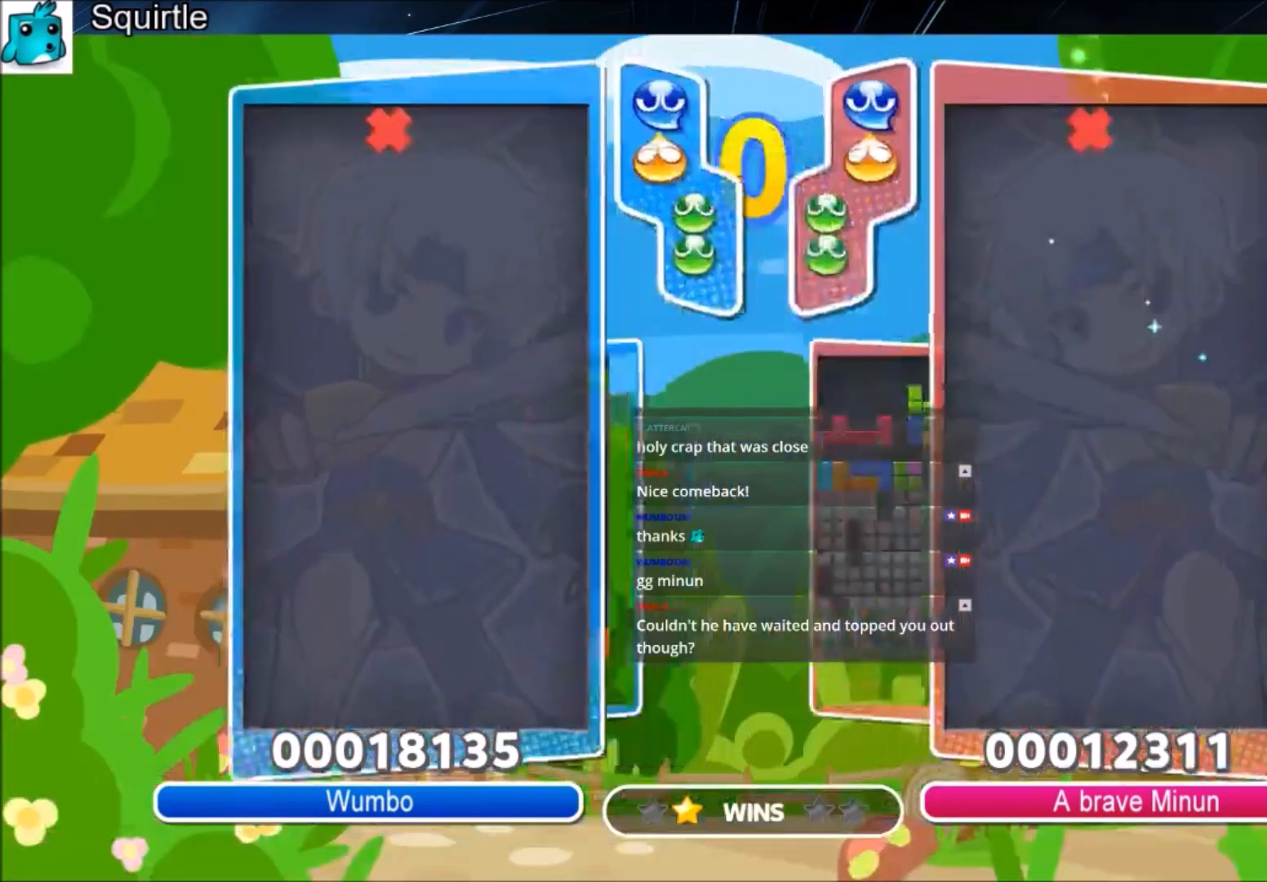
{"keys": ["up"], "events": [[267, "left", "down"], [367, "up", "down"], [367, "x", "down"], [468, "x", "up"], [501, "left", "up"]]}
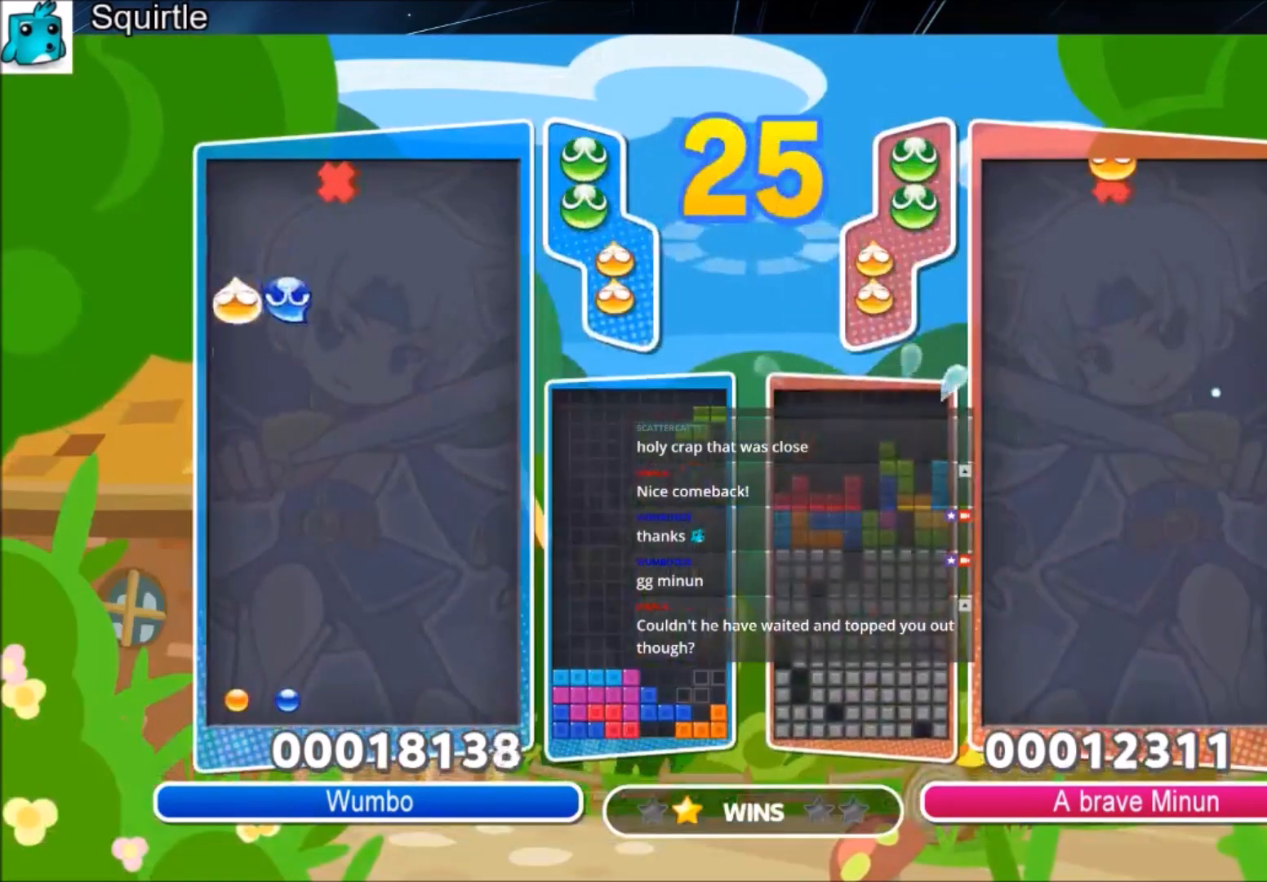
{"keys": ["up"], "events": [[67, "right", "down"], [200, "right", "up"], [300, "right", "down"], [334, "right", "up"]]}
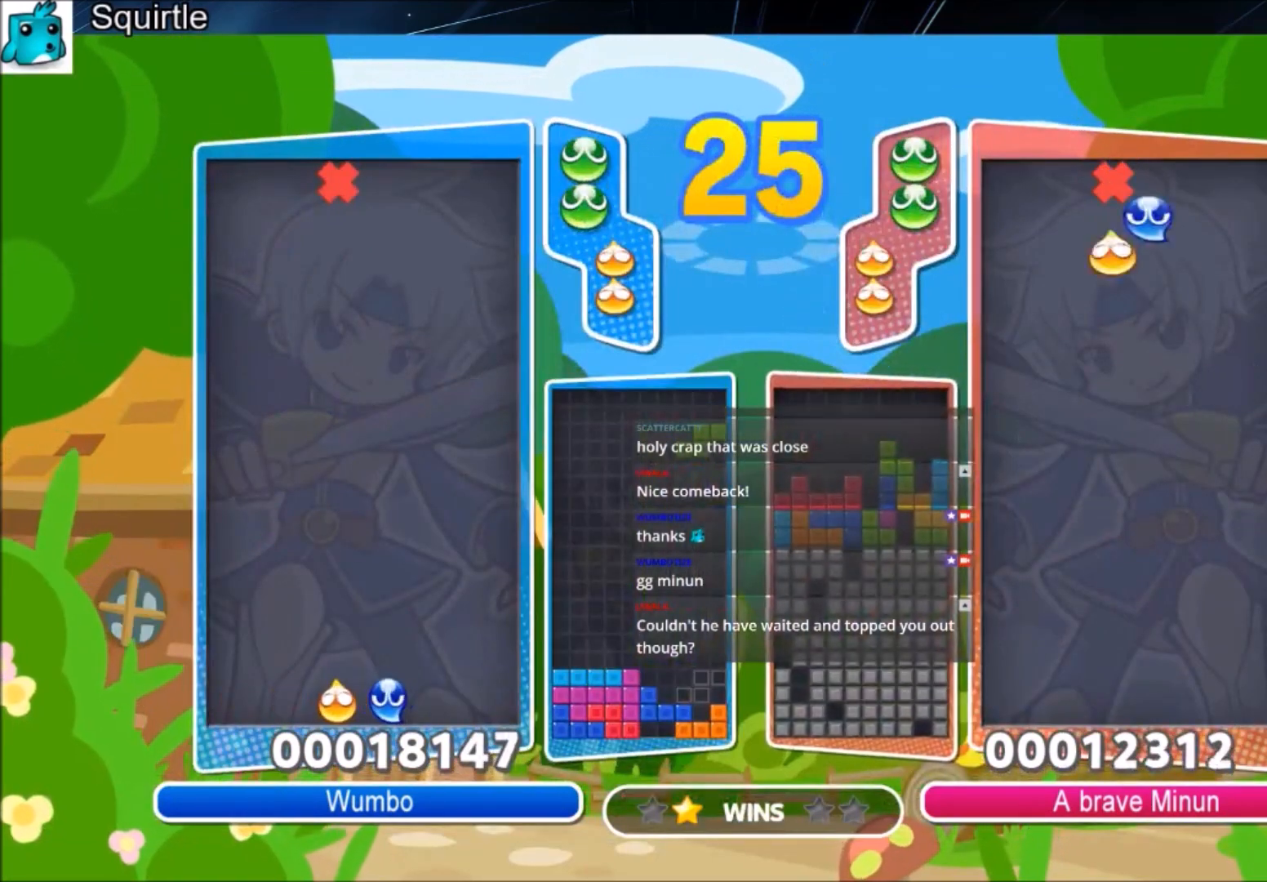
{"keys": ["left", "up", "x"], "events": [[201, "left", "down"], [401, "x", "down"]]}
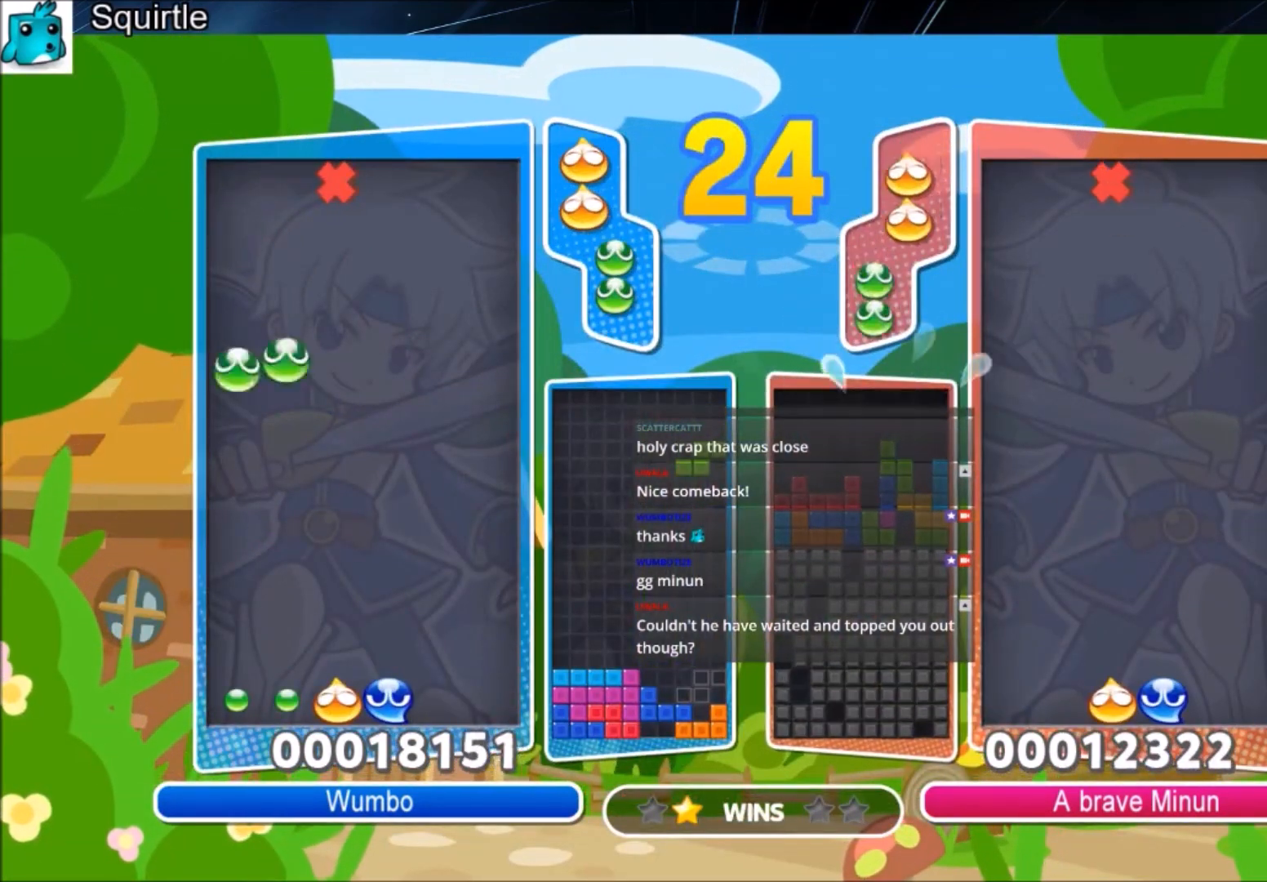
{"keys": ["left", "up"], "events": [[100, "x", "up"]]}
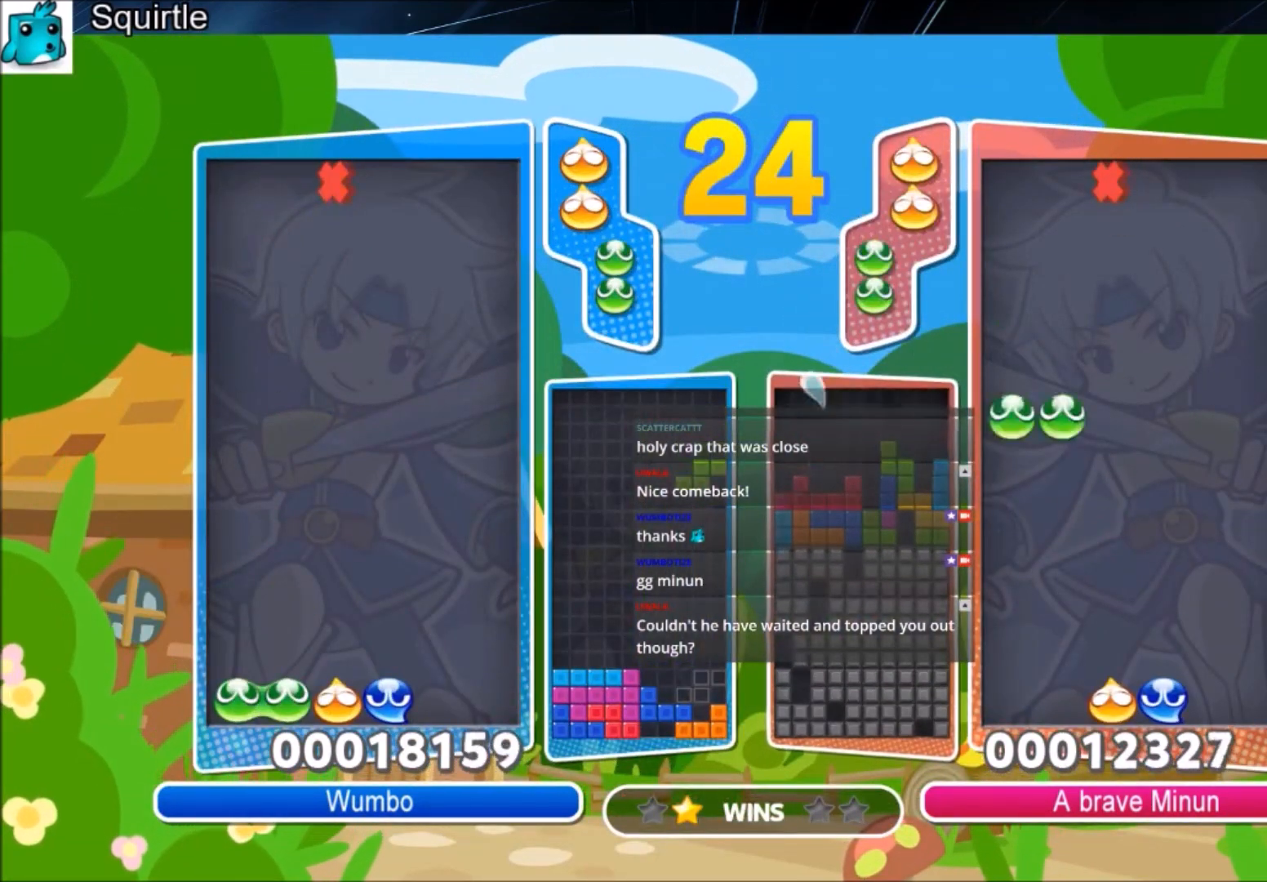
{"keys": ["left", "up"], "events": [[234, "x", "down"], [434, "x", "up"]]}